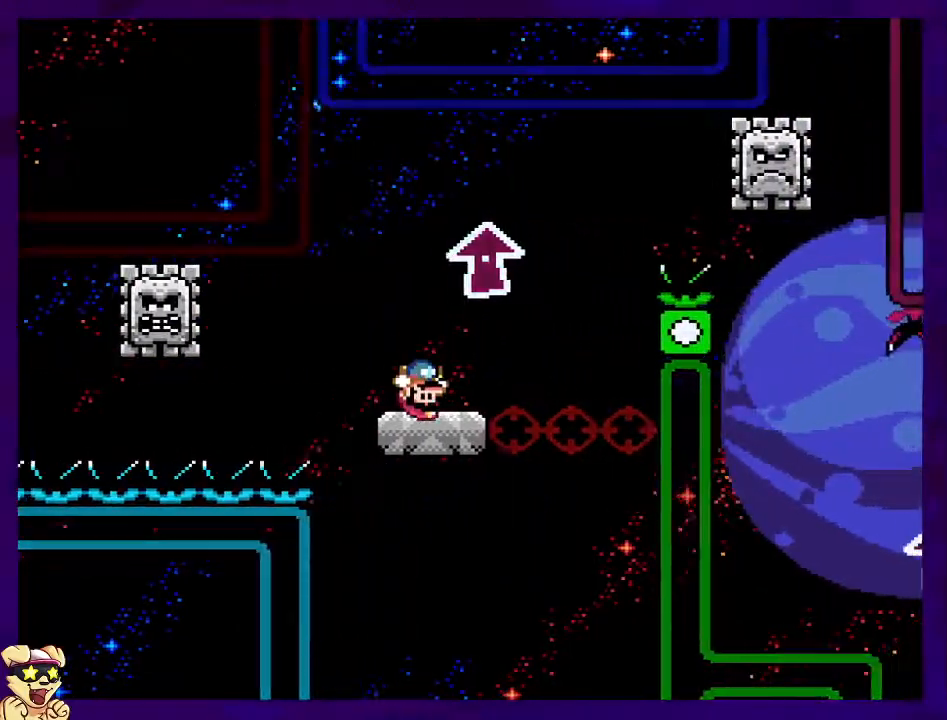
Gameplay with a controller (Nintendo layout); each line is a JSON object with the inputs held at the frame after it. "events" lists button and stick changes between this image and that frame as [ms after this image, input, new state], when the widget could be followed in between. Not read: L3 R3.
{"buttons": ["B", "X", "DPAD_LEFT"], "events": [[34, "DPAD_RIGHT", "up"], [417, "DPAD_LEFT", "down"], [434, "DPAD_DOWN", "down"], [467, "B", "down"], [501, "DPAD_DOWN", "up"]]}
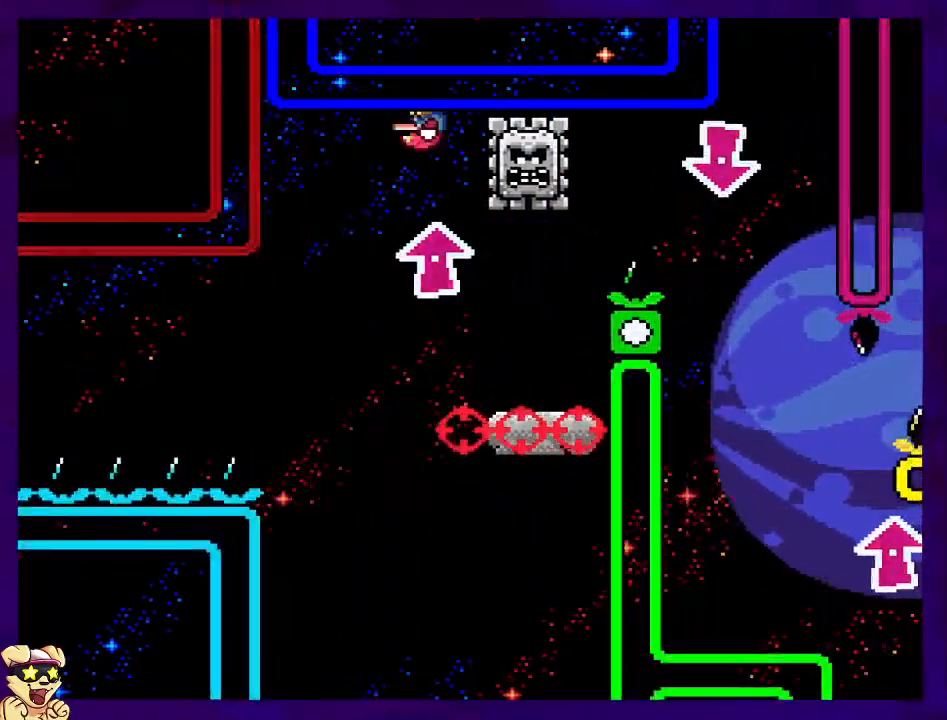
{"buttons": ["X"], "events": [[33, "DPAD_LEFT", "up"], [50, "DPAD_RIGHT", "down"], [117, "B", "up"], [383, "DPAD_RIGHT", "up"]]}
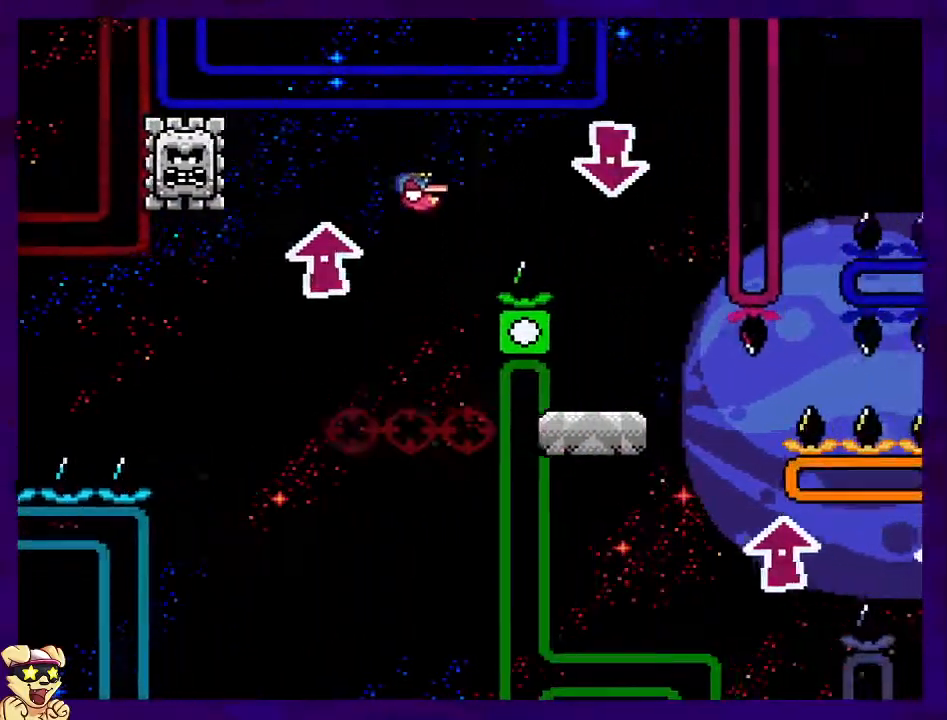
{"buttons": ["X", "DPAD_LEFT"], "events": [[100, "DPAD_RIGHT", "down"], [351, "DPAD_RIGHT", "up"], [367, "DPAD_LEFT", "down"], [367, "DPAD_UP", "down"], [484, "DPAD_UP", "up"]]}
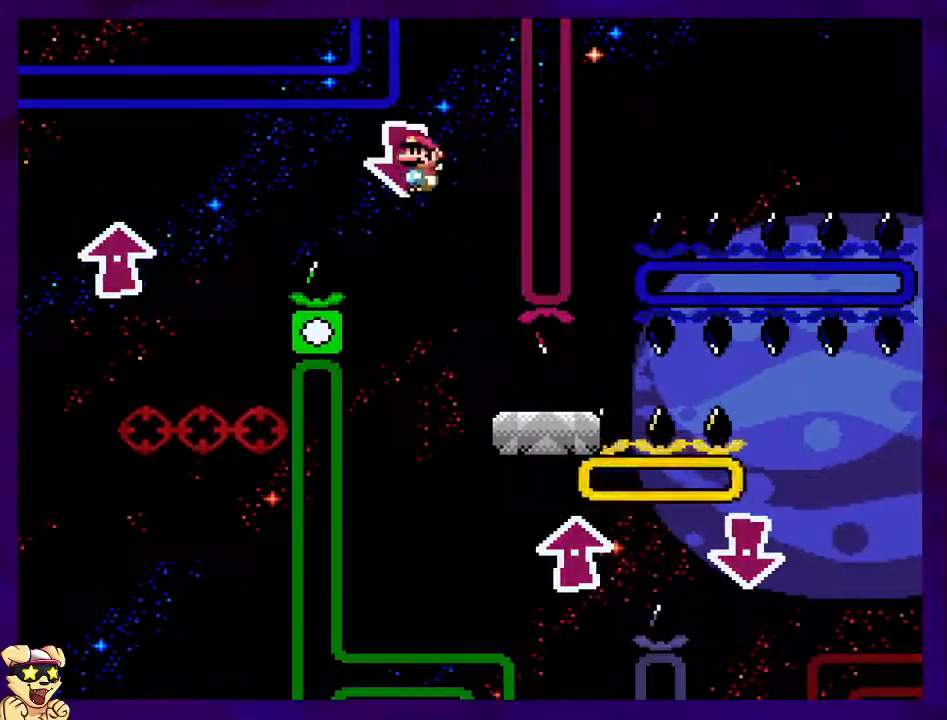
{"buttons": ["X", "DPAD_RIGHT"], "events": [[50, "DPAD_LEFT", "up"], [383, "DPAD_RIGHT", "down"]]}
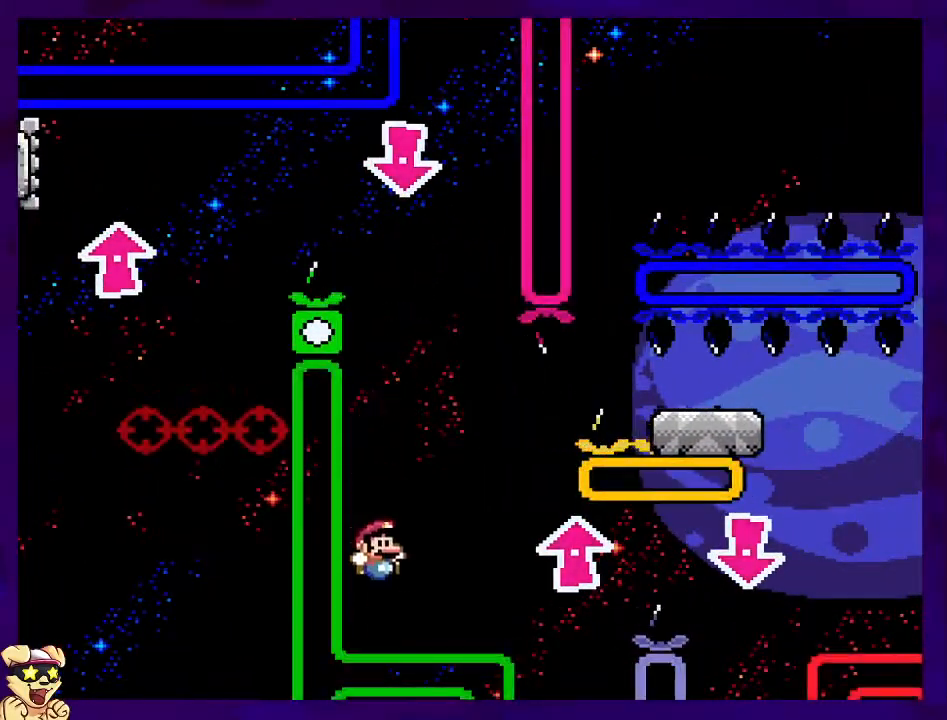
{"buttons": ["X", "DPAD_UP", "DPAD_RIGHT"], "events": [[401, "DPAD_UP", "down"]]}
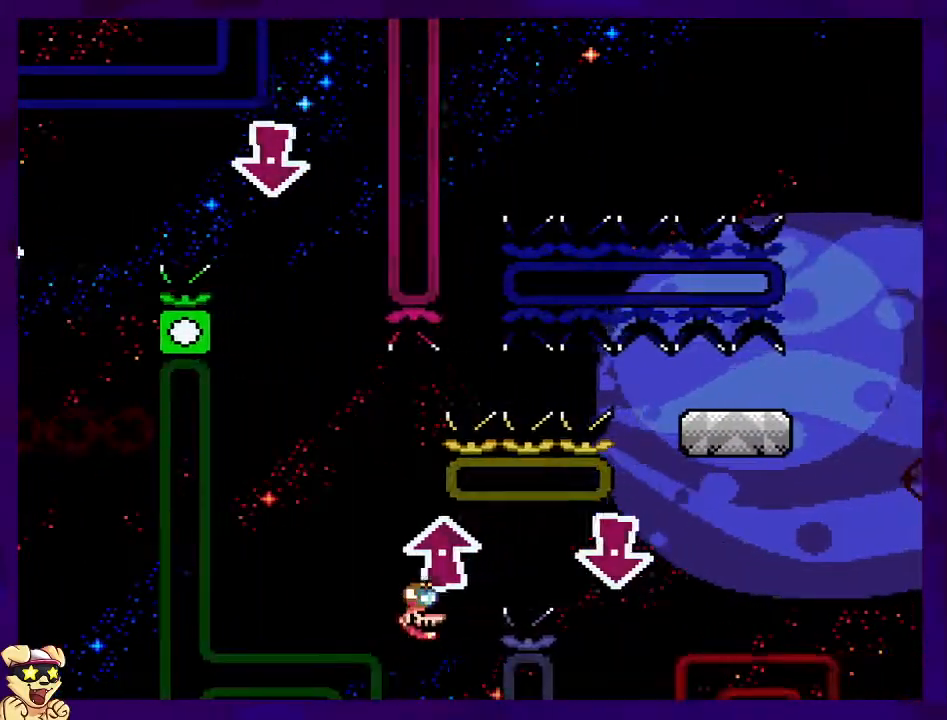
{"buttons": ["X", "DPAD_RIGHT"], "events": [[33, "DPAD_UP", "up"], [283, "DPAD_UP", "down"], [383, "DPAD_UP", "up"]]}
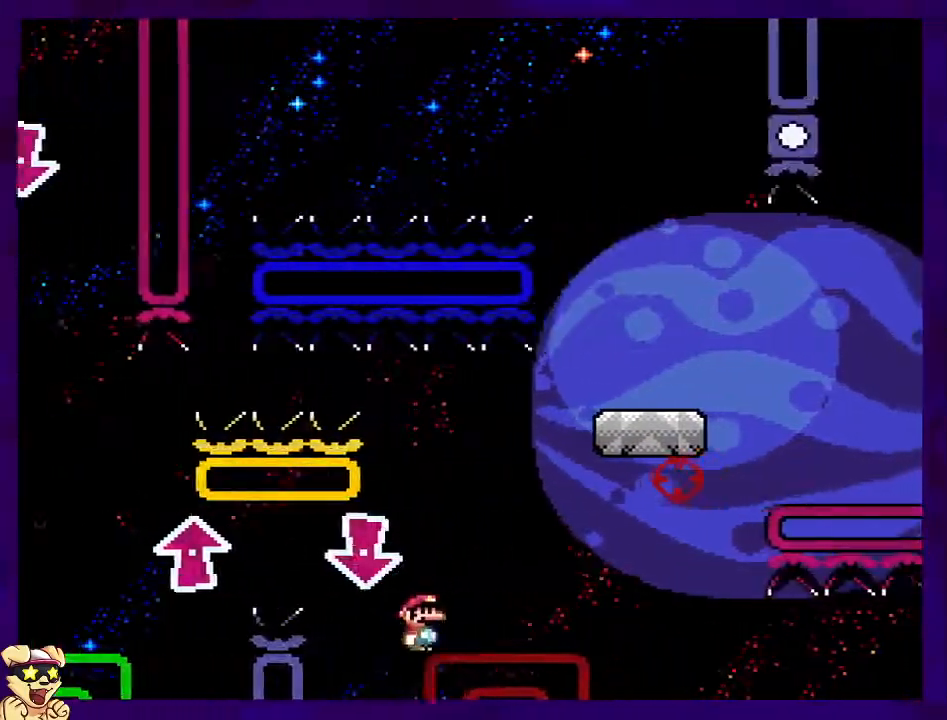
{"buttons": ["B", "X", "DPAD_RIGHT"], "events": [[284, "B", "down"]]}
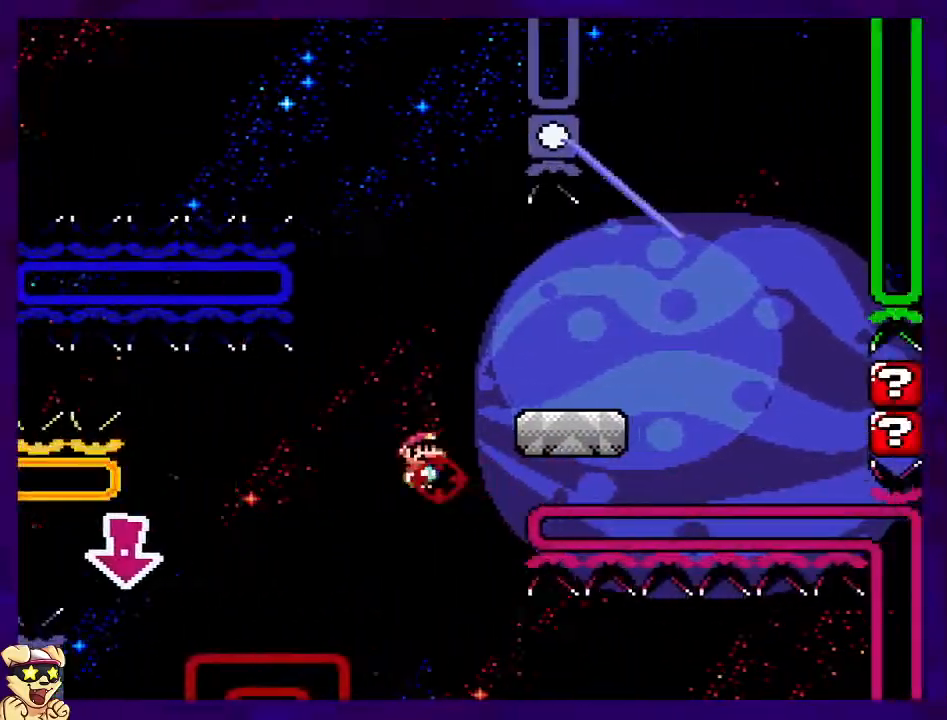
{"buttons": ["B", "X", "DPAD_RIGHT"], "events": []}
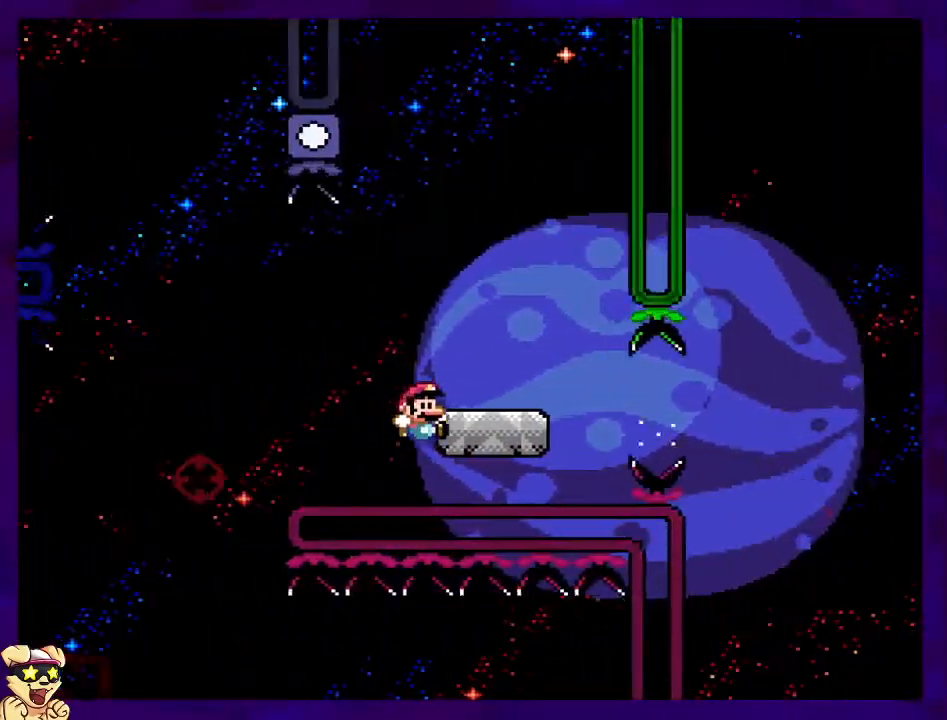
{"buttons": ["X"], "events": [[84, "DPAD_RIGHT", "up"], [200, "B", "up"]]}
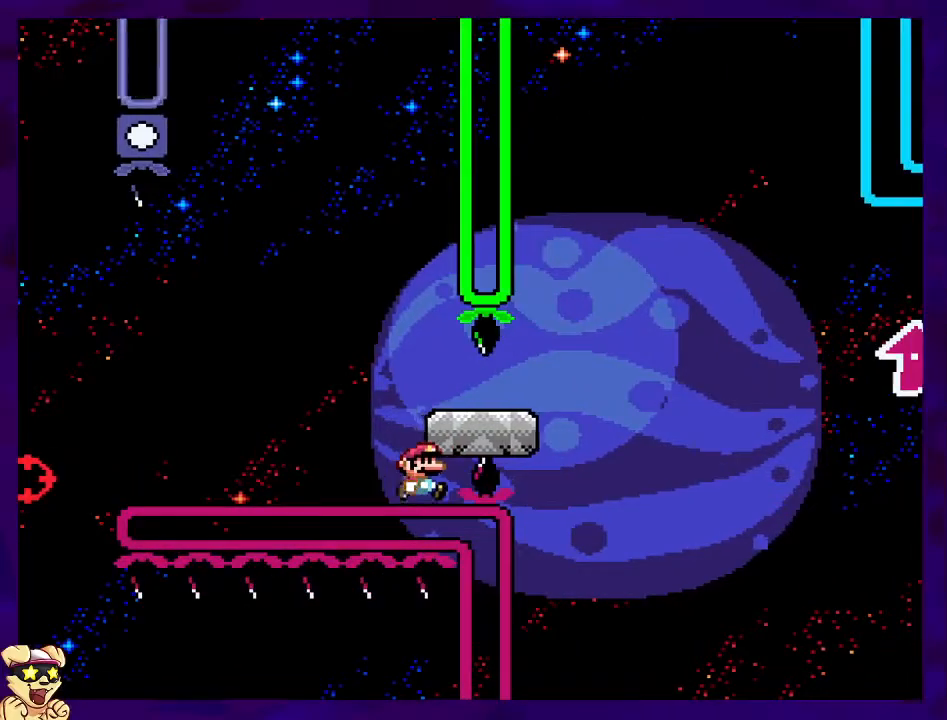
{"buttons": ["X", "DPAD_RIGHT"], "events": [[16, "B", "down"], [50, "DPAD_RIGHT", "down"], [117, "B", "up"]]}
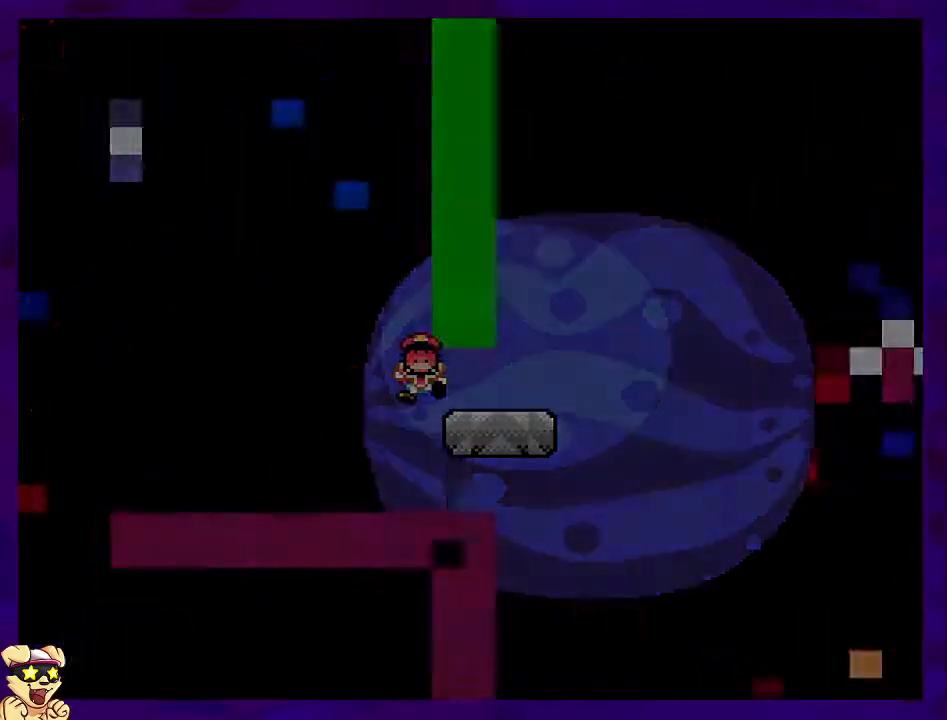
{"buttons": ["X"], "events": [[17, "DPAD_RIGHT", "up"]]}
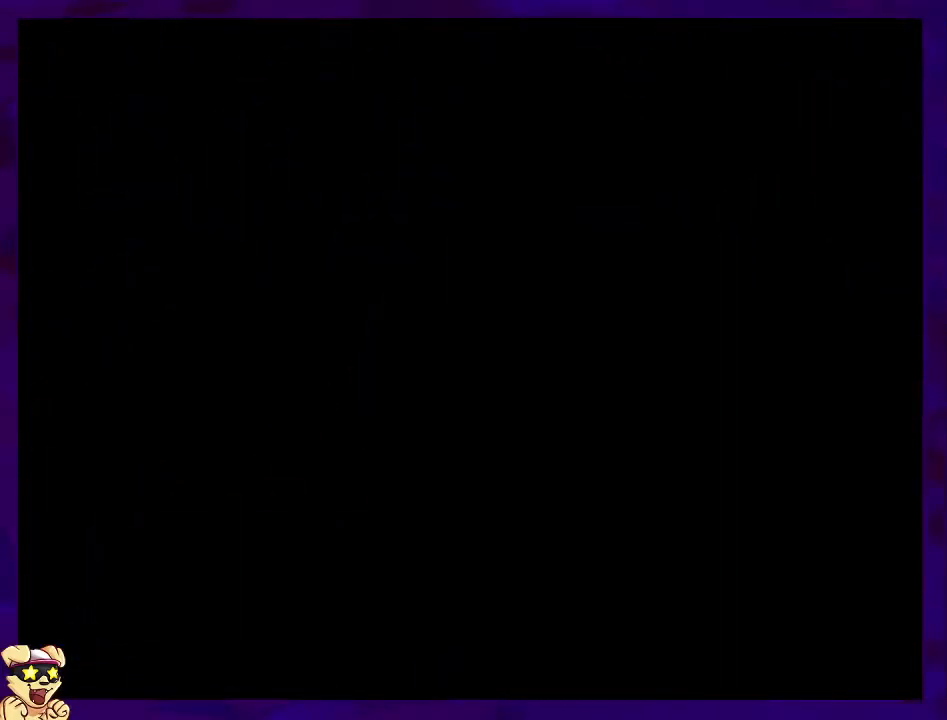
{"buttons": ["X"], "events": []}
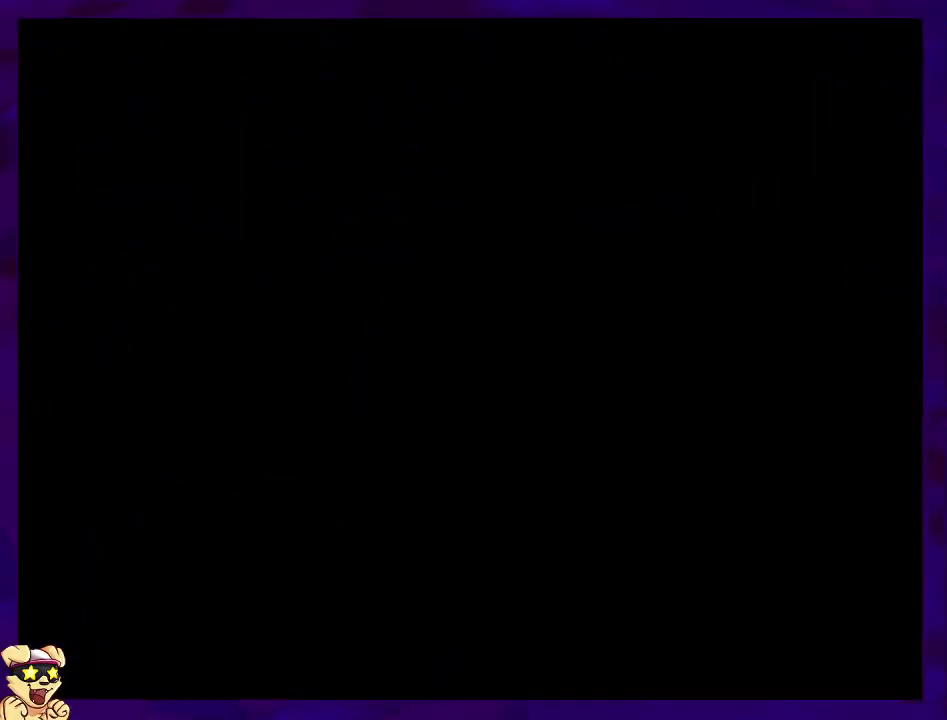
{"buttons": ["X"], "events": []}
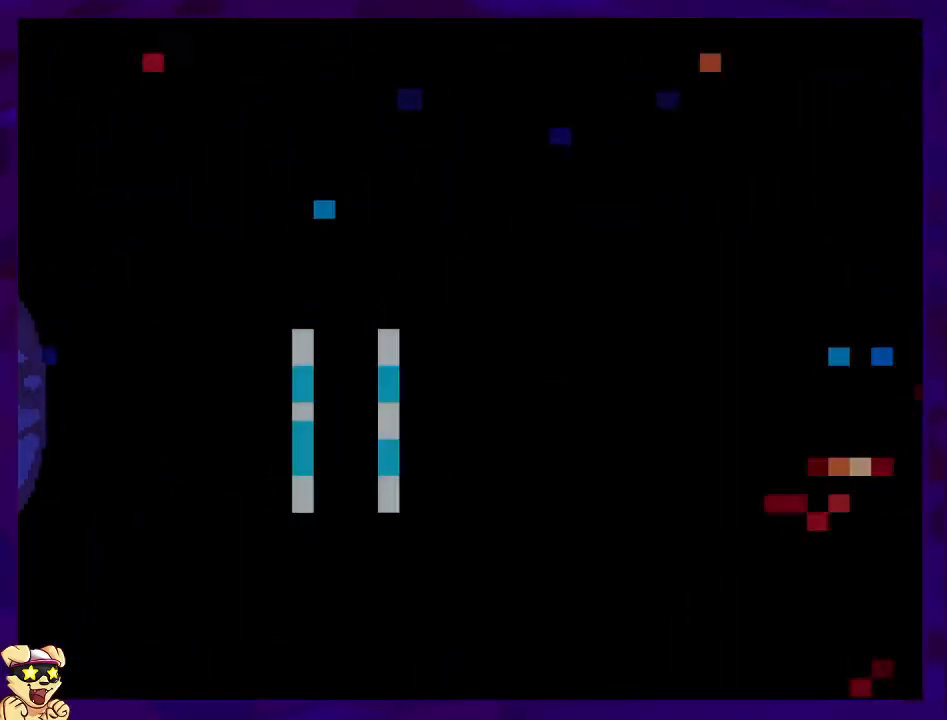
{"buttons": ["X"], "events": []}
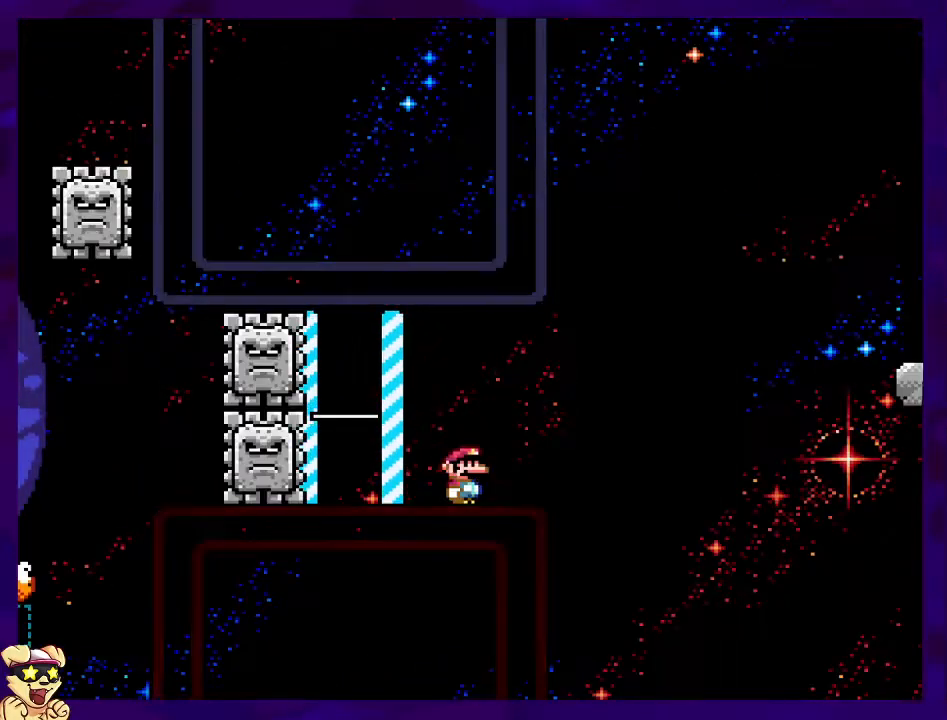
{"buttons": ["X", "DPAD_RIGHT"], "events": [[401, "DPAD_RIGHT", "down"]]}
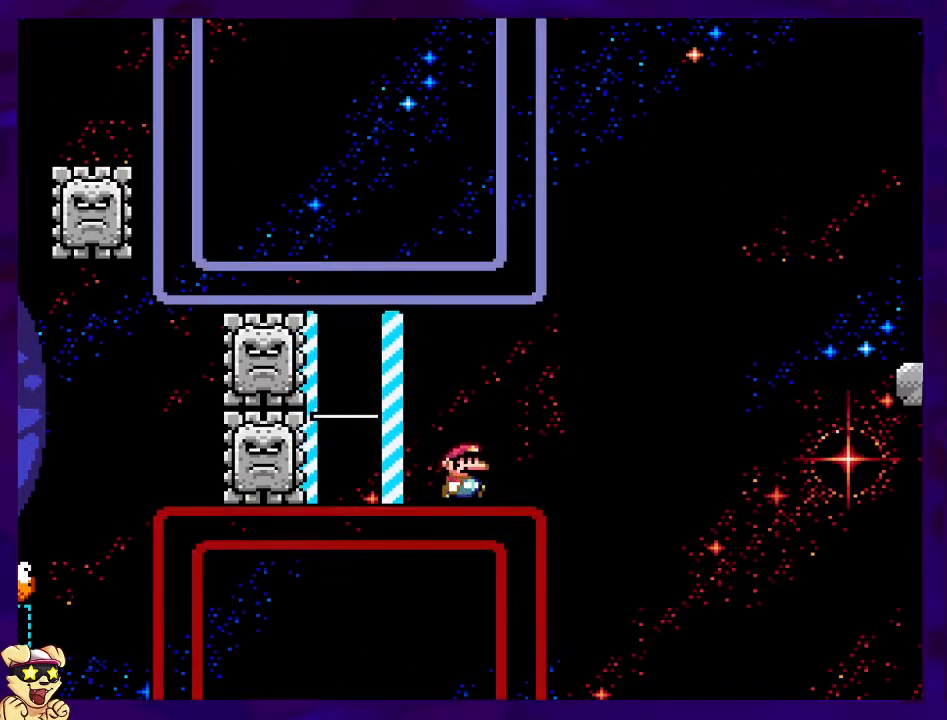
{"buttons": ["B", "X", "DPAD_RIGHT"], "events": [[267, "B", "down"]]}
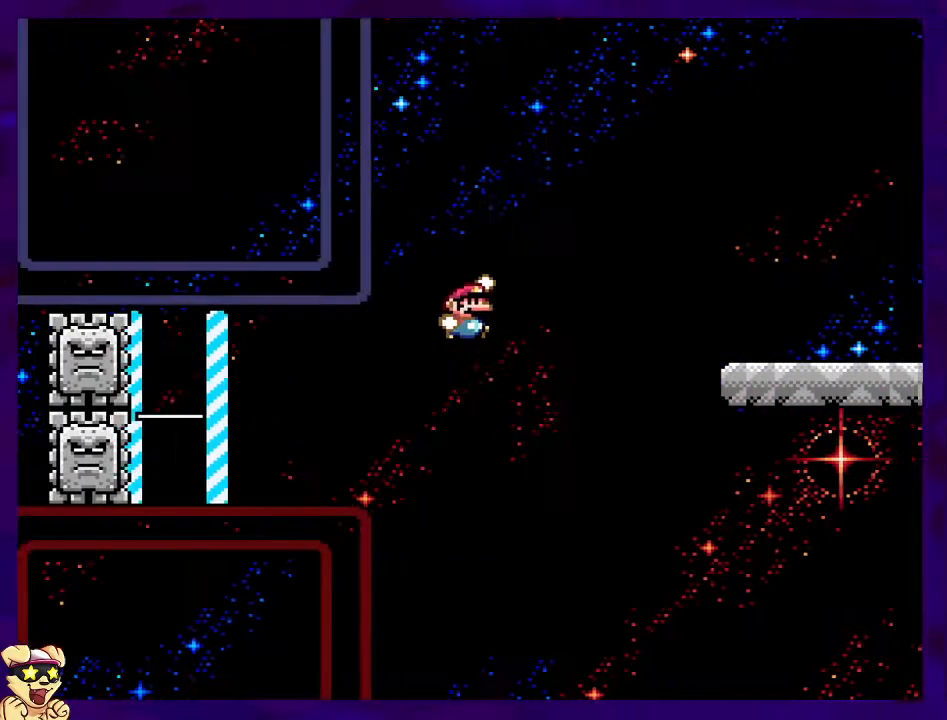
{"buttons": ["X"], "events": [[284, "B", "up"], [484, "DPAD_RIGHT", "up"]]}
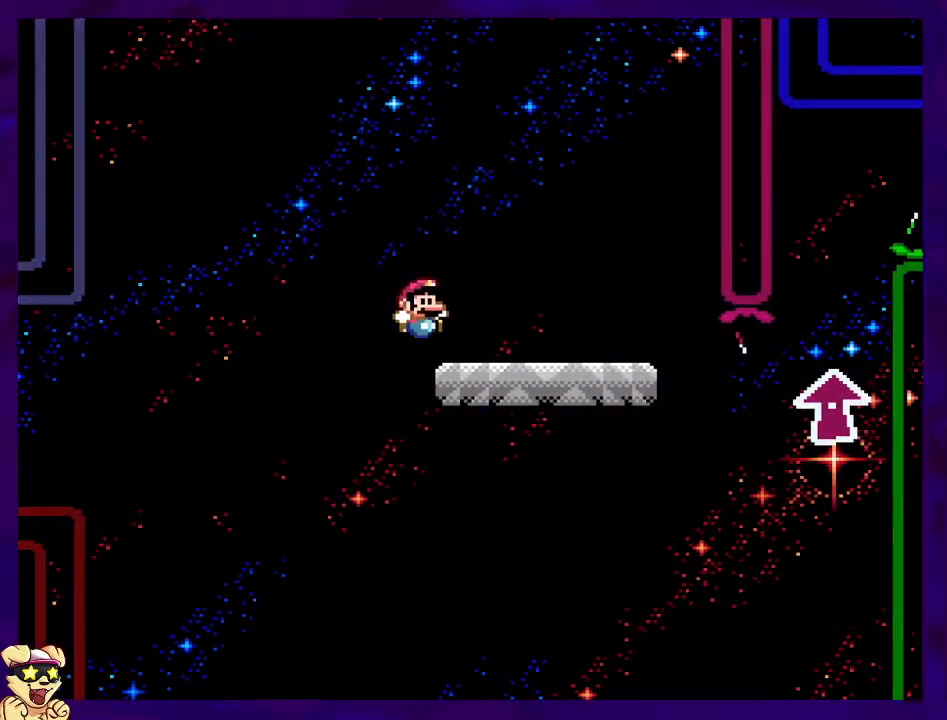
{"buttons": ["X", "DPAD_RIGHT"], "events": [[83, "DPAD_LEFT", "down"], [233, "DPAD_LEFT", "up"], [433, "DPAD_RIGHT", "down"]]}
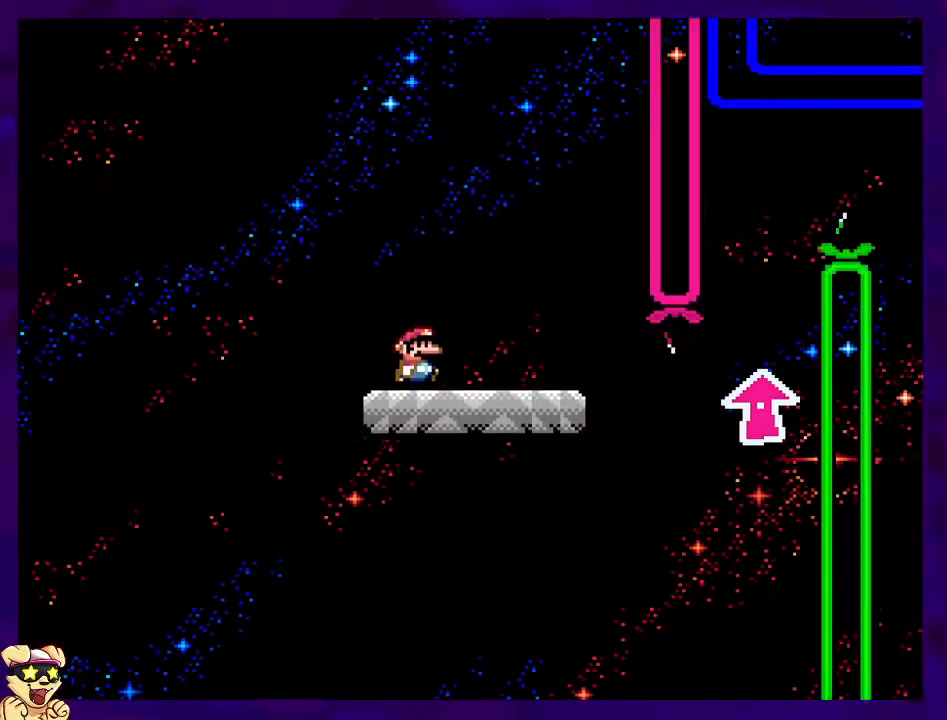
{"buttons": ["X", "DPAD_RIGHT"], "events": []}
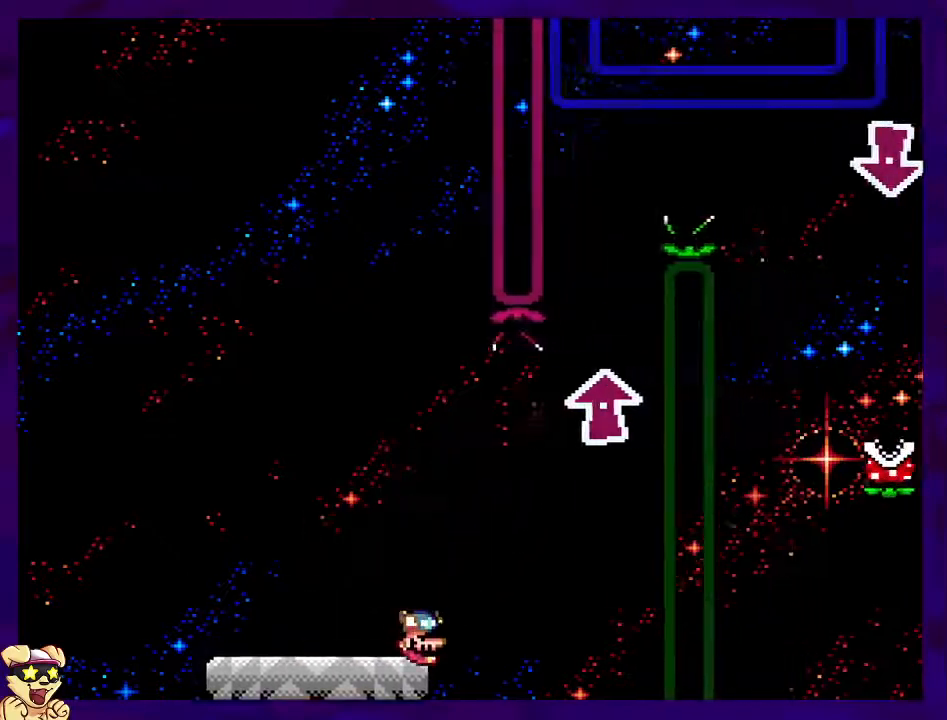
{"buttons": ["X"], "events": [[200, "DPAD_RIGHT", "up"], [300, "DPAD_LEFT", "down"], [467, "DPAD_LEFT", "up"]]}
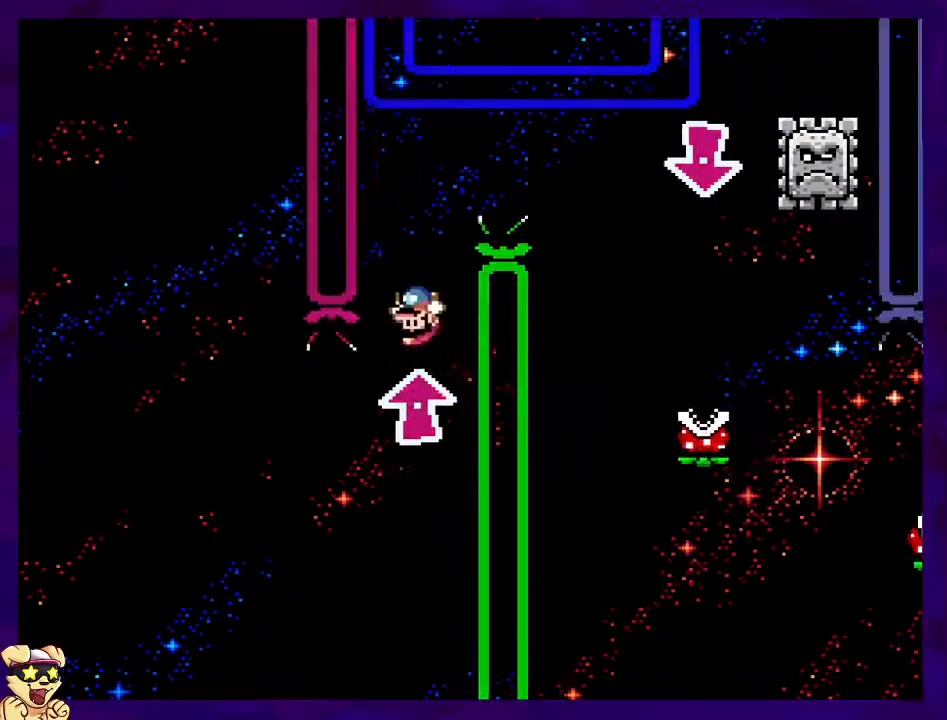
{"buttons": ["X"], "events": [[50, "DPAD_RIGHT", "down"], [467, "DPAD_RIGHT", "up"]]}
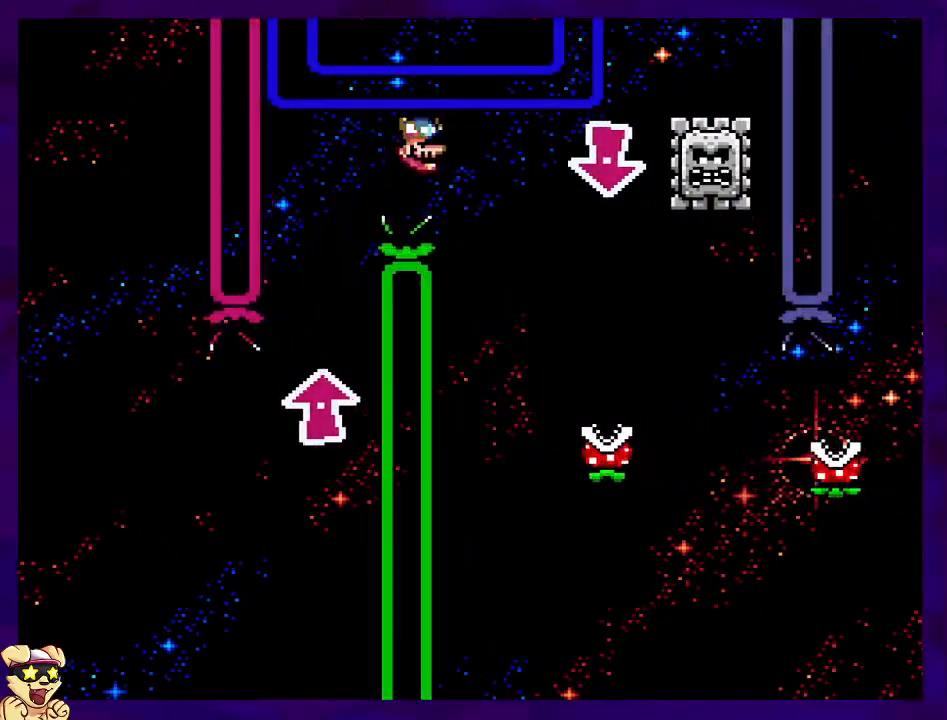
{"buttons": ["X"], "events": [[66, "DPAD_LEFT", "down"], [183, "DPAD_LEFT", "up"]]}
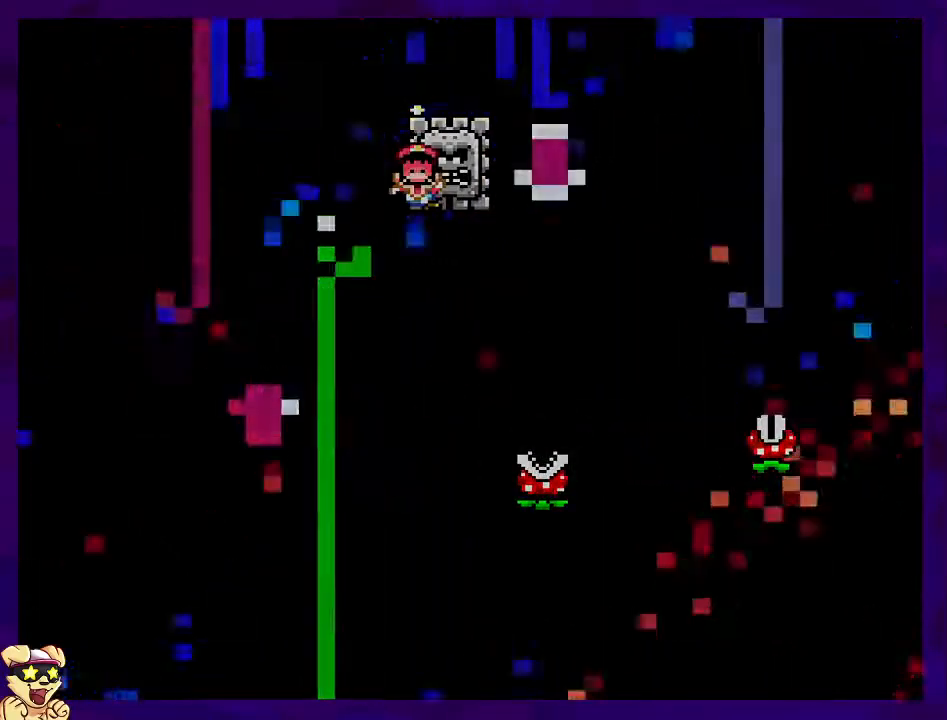
{"buttons": [], "events": [[401, "X", "up"]]}
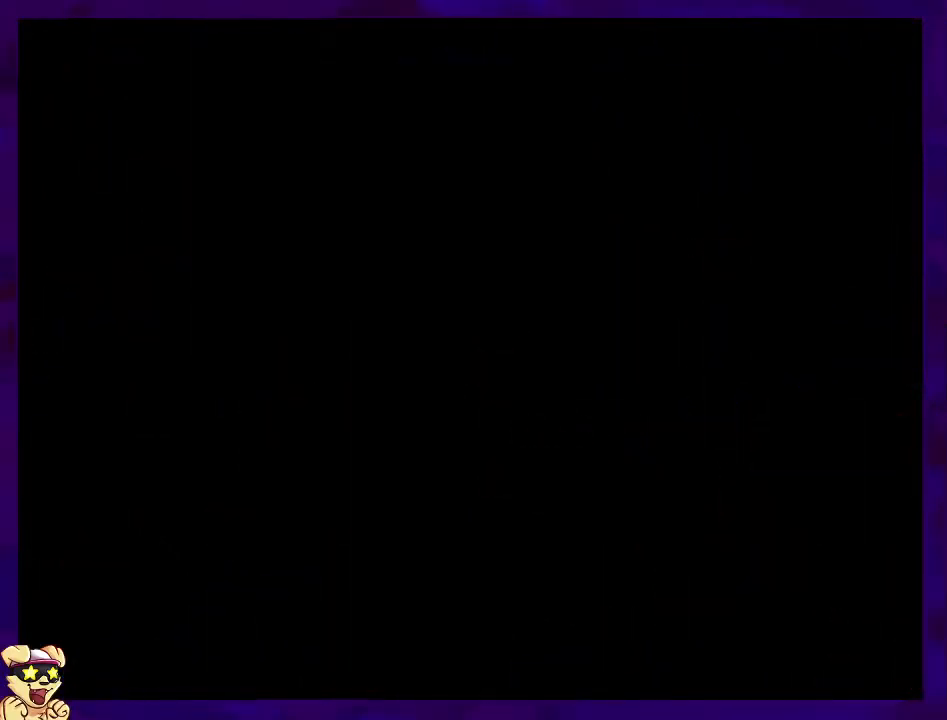
{"buttons": [], "events": []}
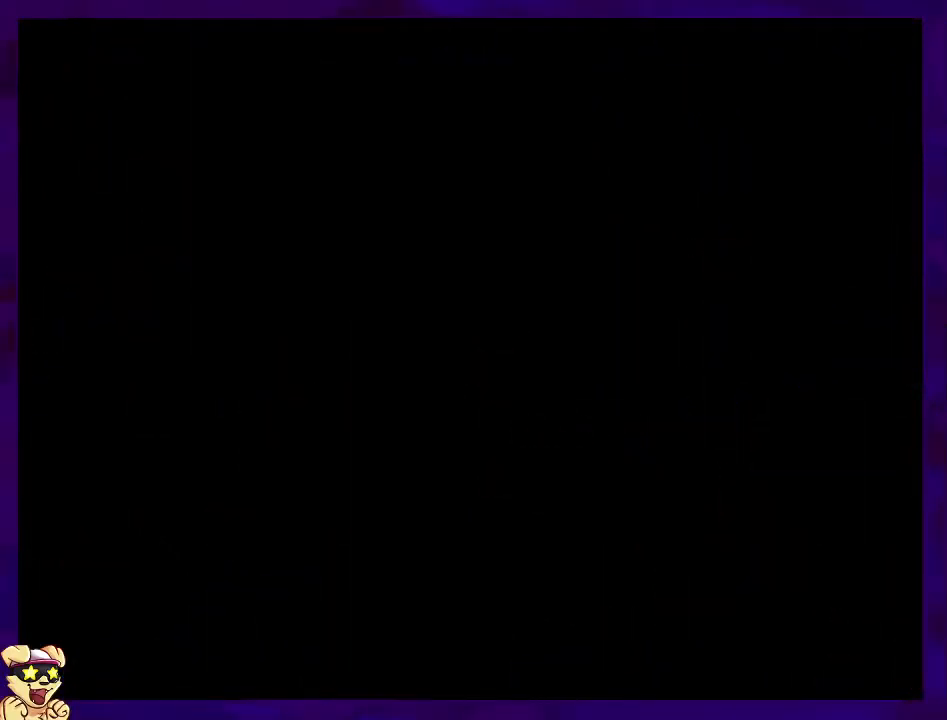
{"buttons": [], "events": []}
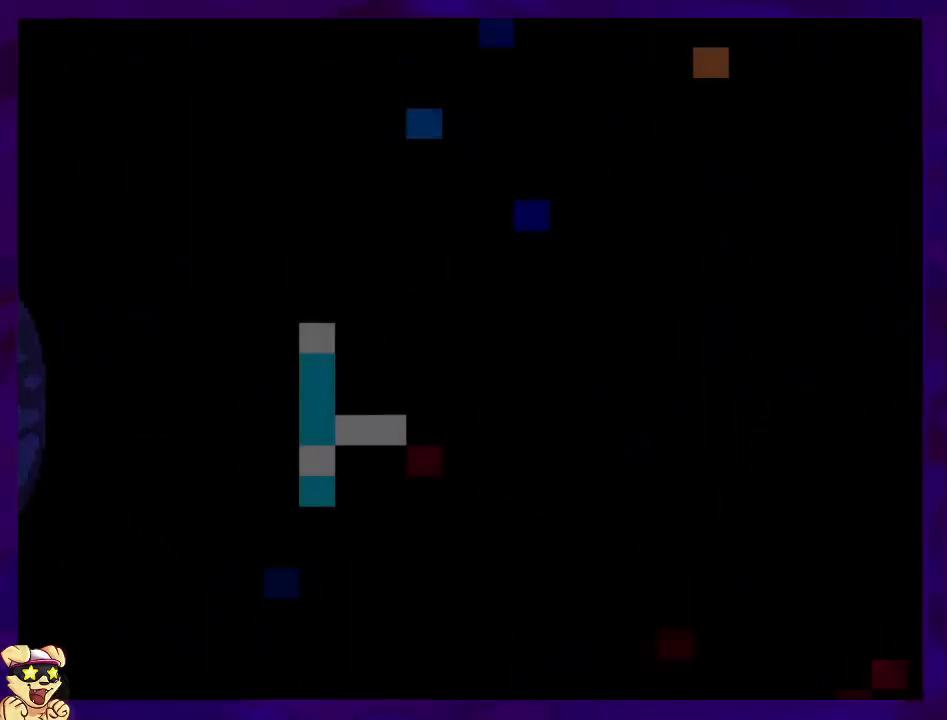
{"buttons": ["X"], "events": [[83, "X", "down"]]}
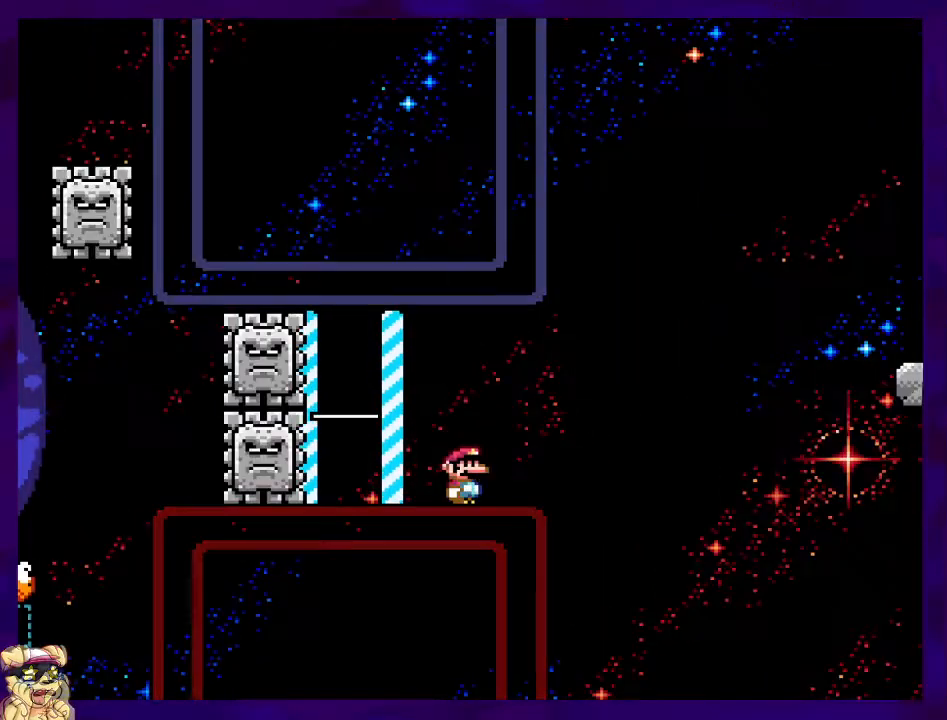
{"buttons": ["X", "DPAD_RIGHT"], "events": [[434, "DPAD_RIGHT", "down"]]}
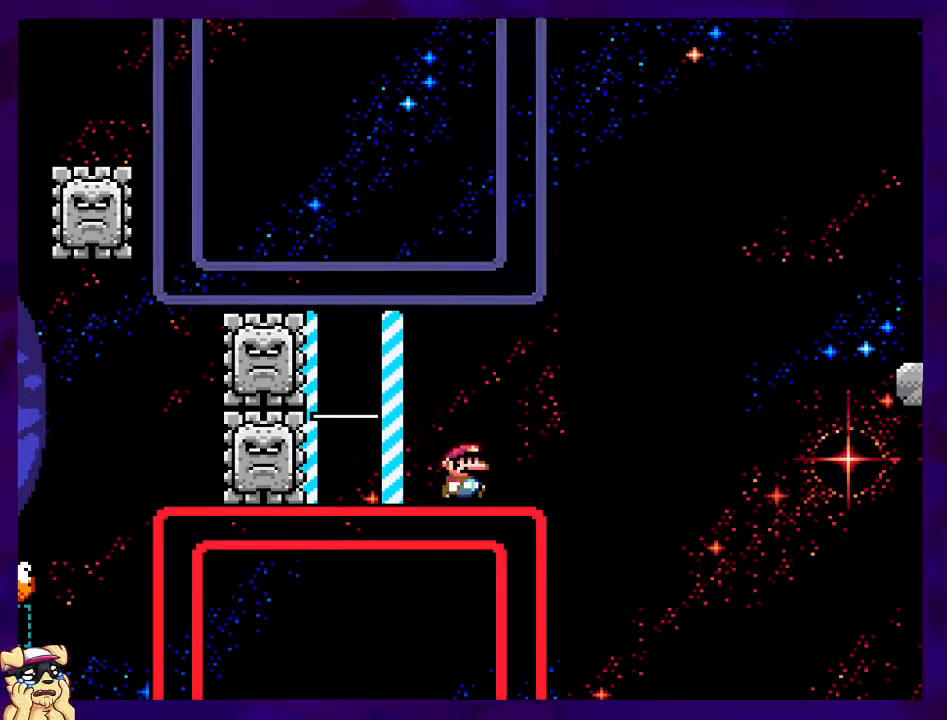
{"buttons": ["B", "X", "DPAD_RIGHT"], "events": [[300, "B", "down"]]}
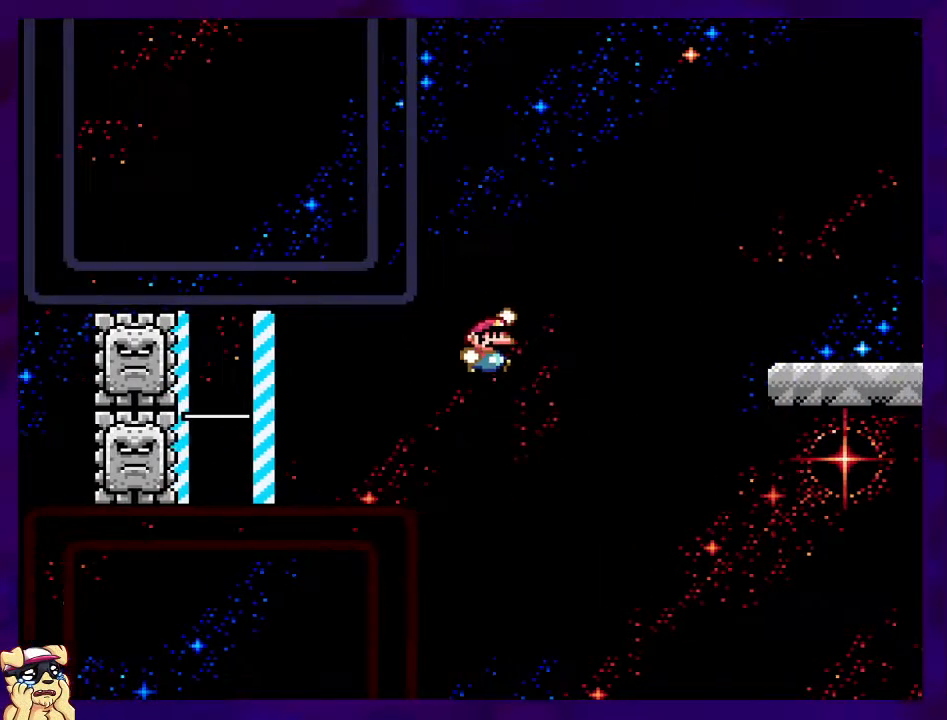
{"buttons": ["X", "DPAD_RIGHT"], "events": [[451, "B", "up"]]}
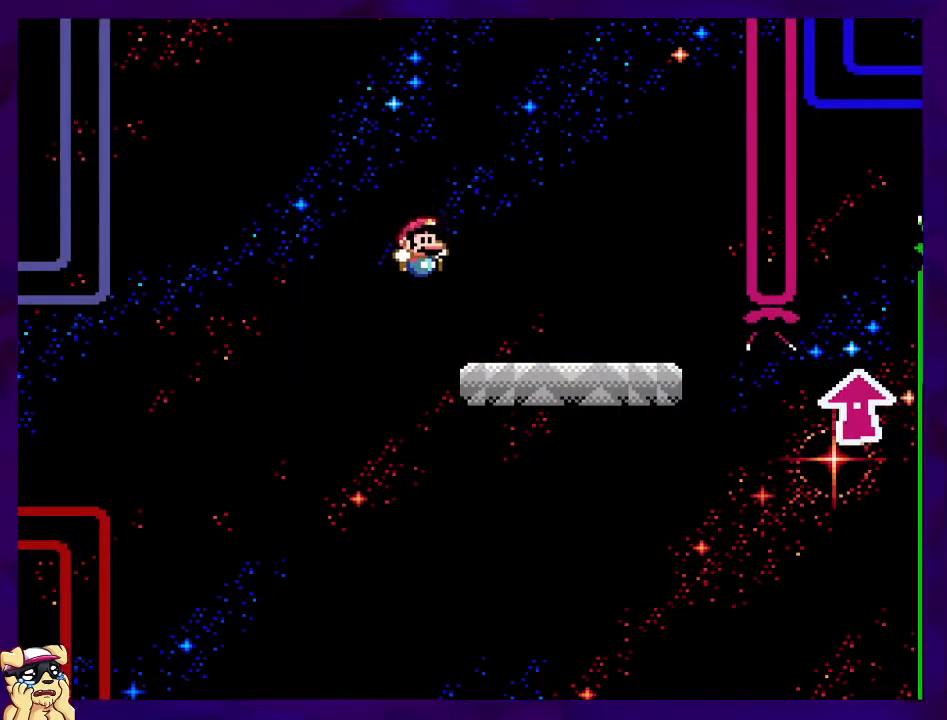
{"buttons": ["X"], "events": [[33, "DPAD_RIGHT", "up"], [150, "DPAD_LEFT", "down"], [283, "DPAD_LEFT", "up"]]}